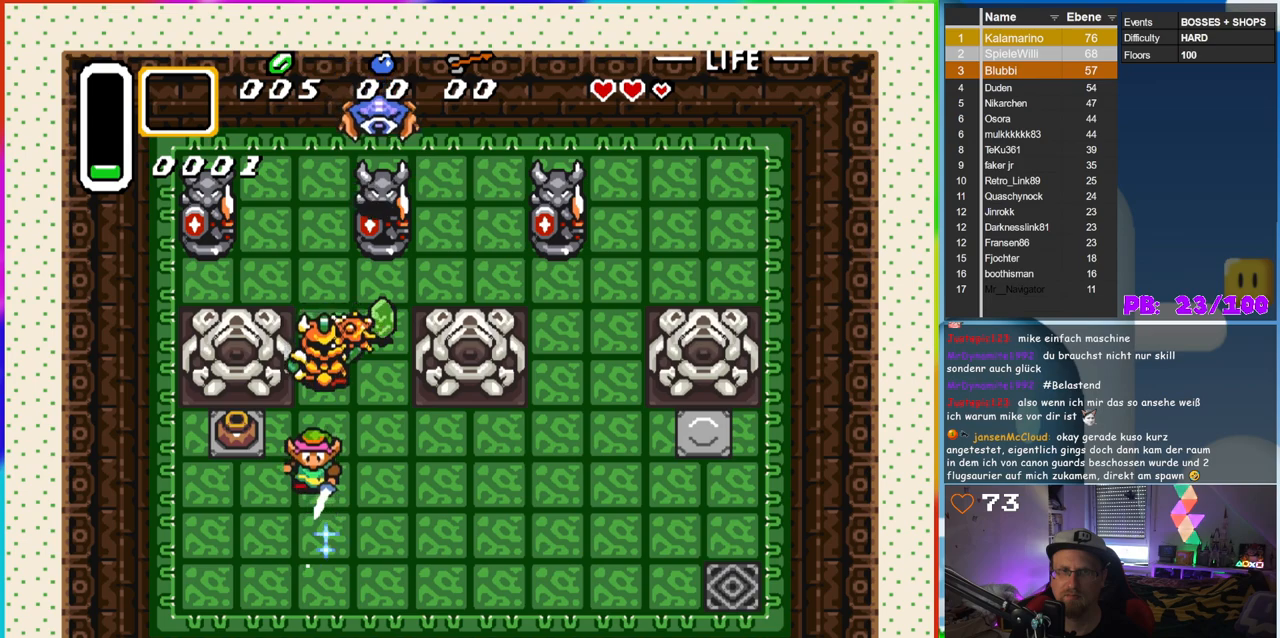
Gameplay with a controller (Nintendo layout); each line is a JSON object with the inputs held at the frame after it. "events" lists button and stick changes between this image and that frame as [ms after this image, input, new state], when the widget could be followed in between. Not read: L3 R3.
{"buttons": [], "events": [[133, "B", "up"], [183, "DPAD_UP", "up"]]}
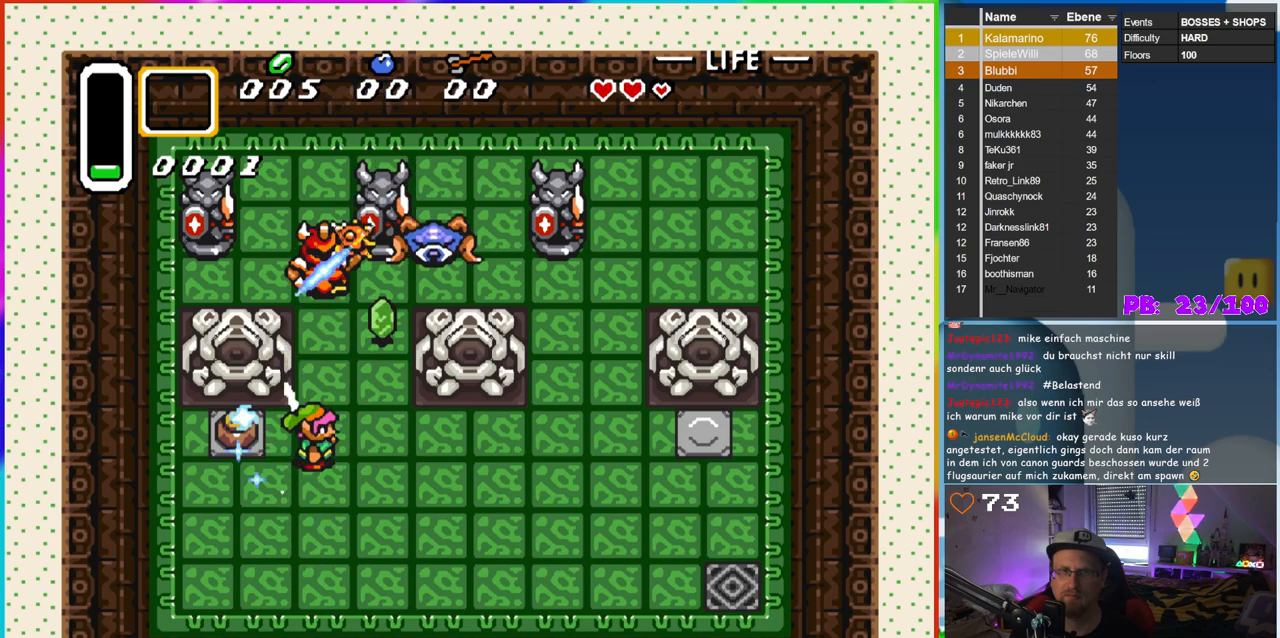
{"buttons": ["DPAD_LEFT"], "events": [[150, "DPAD_LEFT", "down"], [300, "A", "down"], [500, "A", "up"]]}
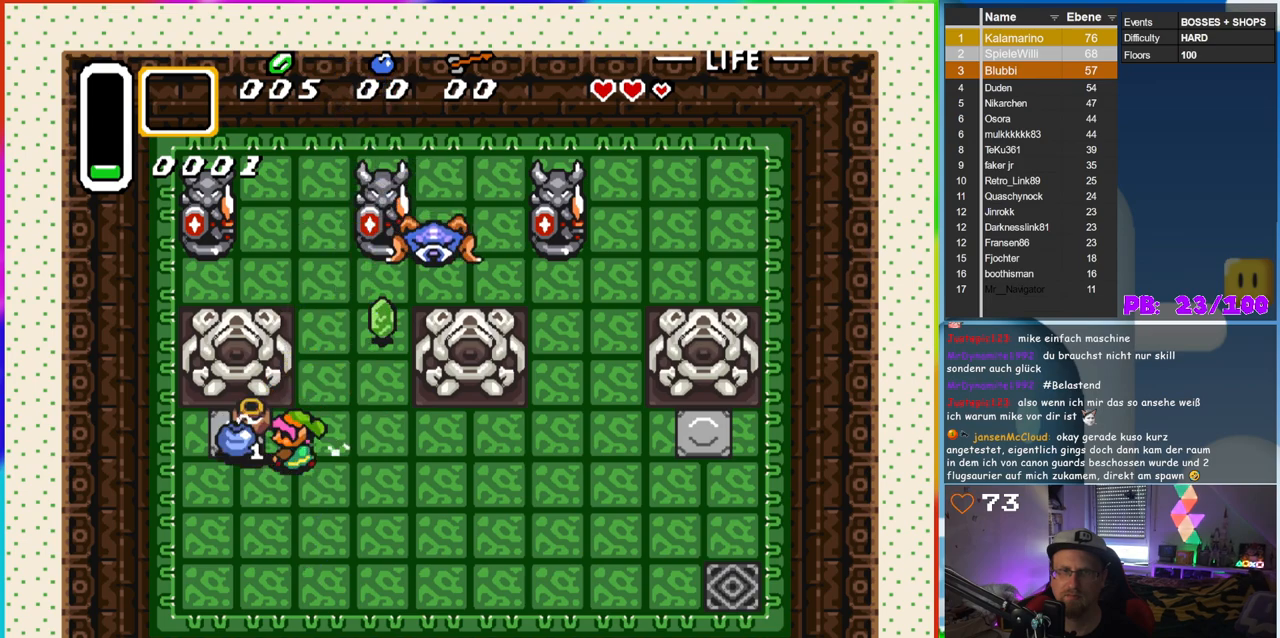
{"buttons": ["DPAD_RIGHT"], "events": [[267, "DPAD_UP", "down"], [283, "DPAD_LEFT", "up"], [300, "DPAD_RIGHT", "down"], [300, "DPAD_UP", "up"]]}
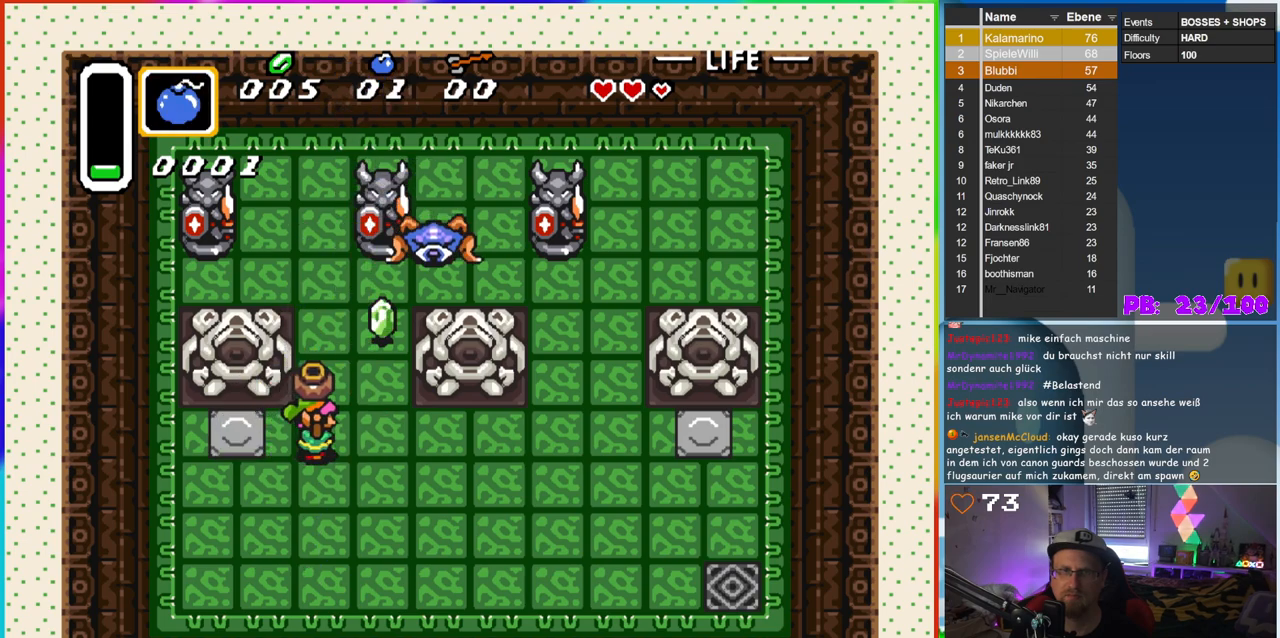
{"buttons": ["A", "DPAD_UP"], "events": [[183, "DPAD_UP", "down"], [333, "DPAD_RIGHT", "up"], [433, "A", "down"]]}
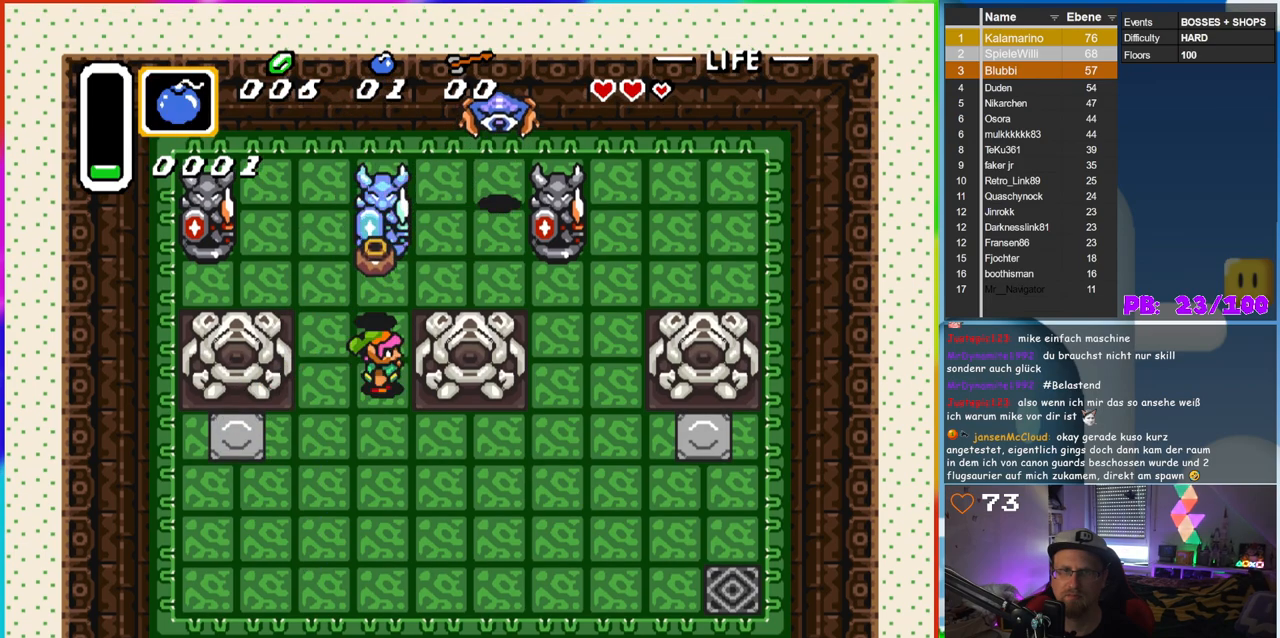
{"buttons": ["DPAD_DOWN"], "events": [[17, "DPAD_UP", "up"], [33, "DPAD_RIGHT", "down"], [50, "DPAD_DOWN", "down"], [50, "DPAD_RIGHT", "up"], [83, "A", "up"]]}
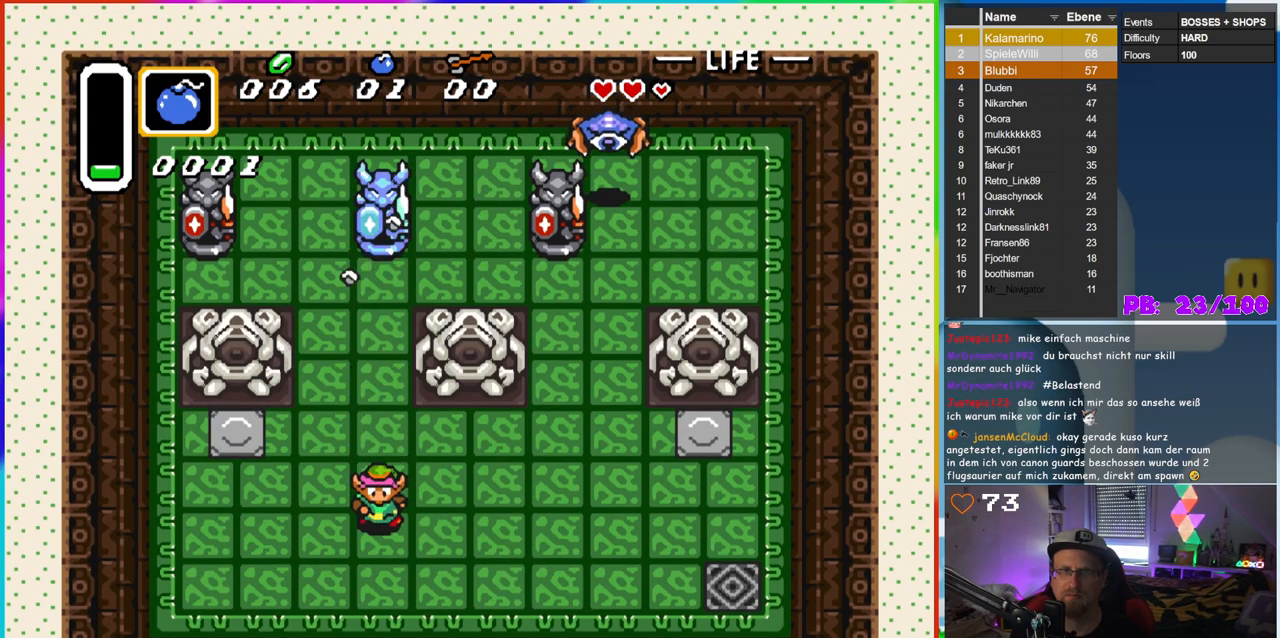
{"buttons": ["B"], "events": [[100, "B", "down"], [183, "DPAD_DOWN", "up"]]}
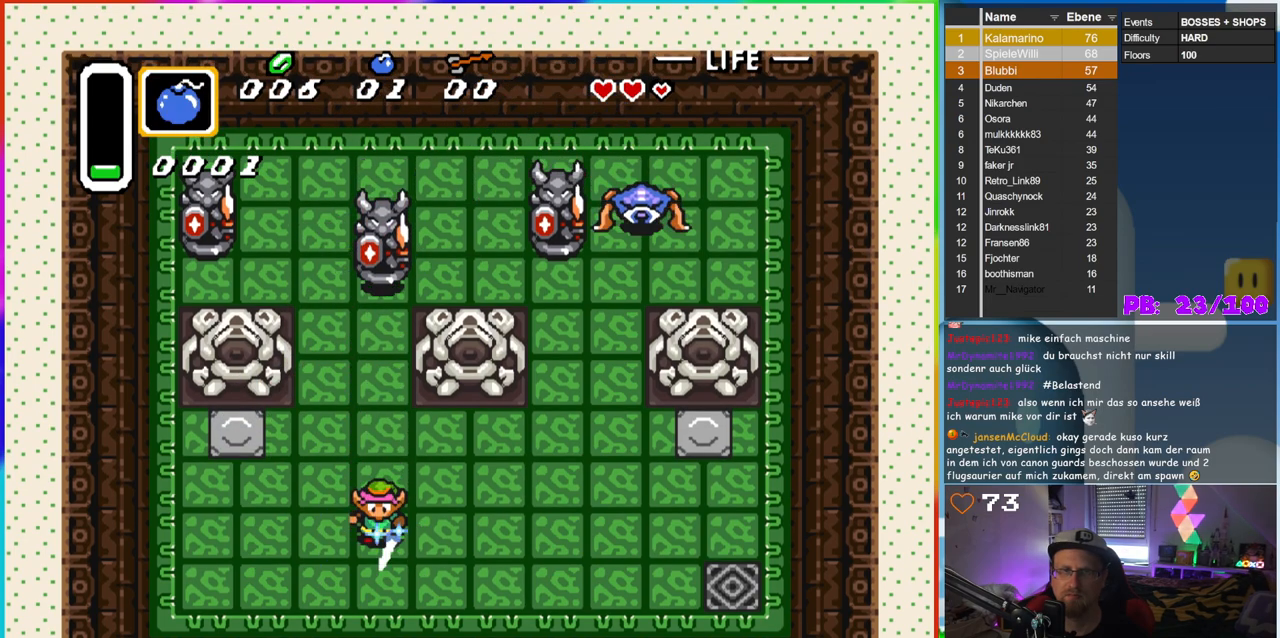
{"buttons": ["B", "DPAD_UP"], "events": [[67, "DPAD_UP", "down"]]}
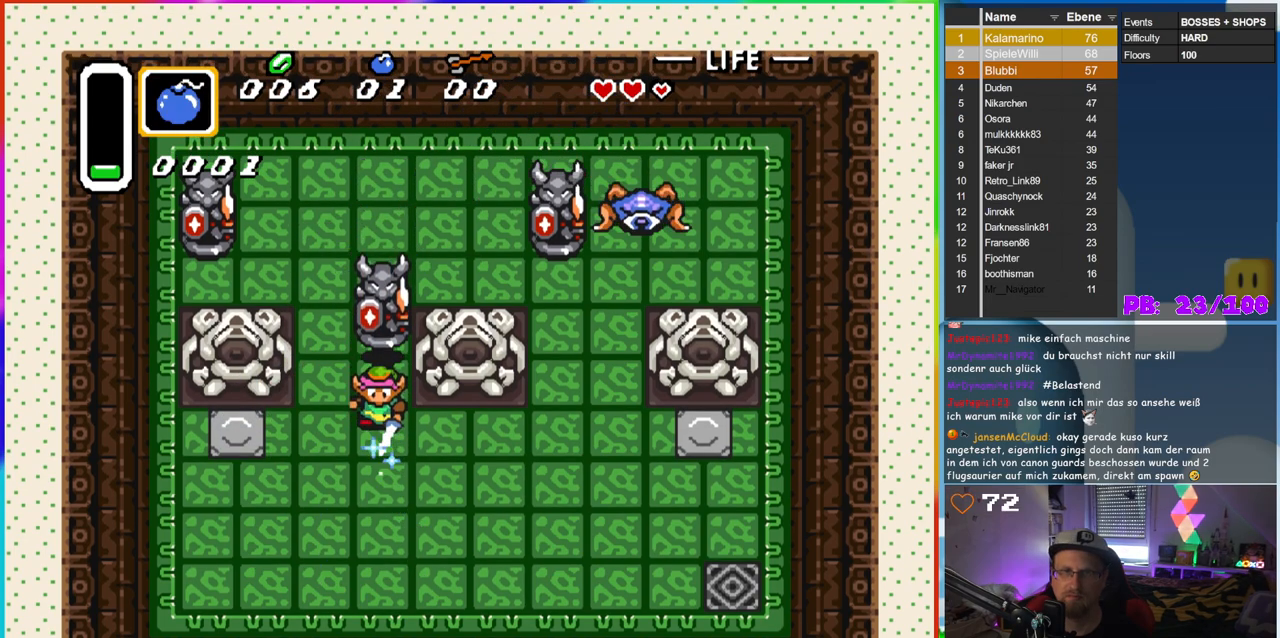
{"buttons": ["DPAD_DOWN"], "events": [[67, "B", "up"], [233, "DPAD_UP", "up"], [500, "DPAD_DOWN", "down"]]}
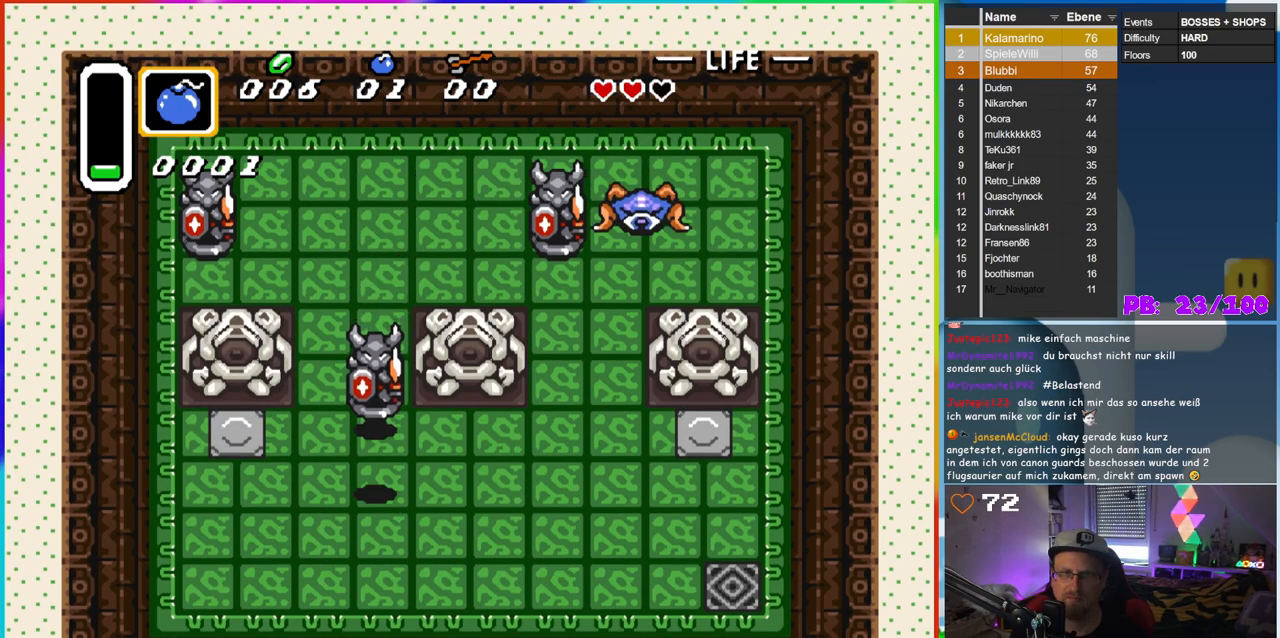
{"buttons": ["DPAD_UP", "DPAD_LEFT"], "events": [[33, "DPAD_DOWN", "up"], [33, "DPAD_RIGHT", "down"], [67, "DPAD_RIGHT", "up"], [67, "DPAD_UP", "down"], [117, "B", "down"], [200, "DPAD_UP", "up"], [317, "B", "up"], [433, "DPAD_UP", "down"], [500, "DPAD_LEFT", "down"]]}
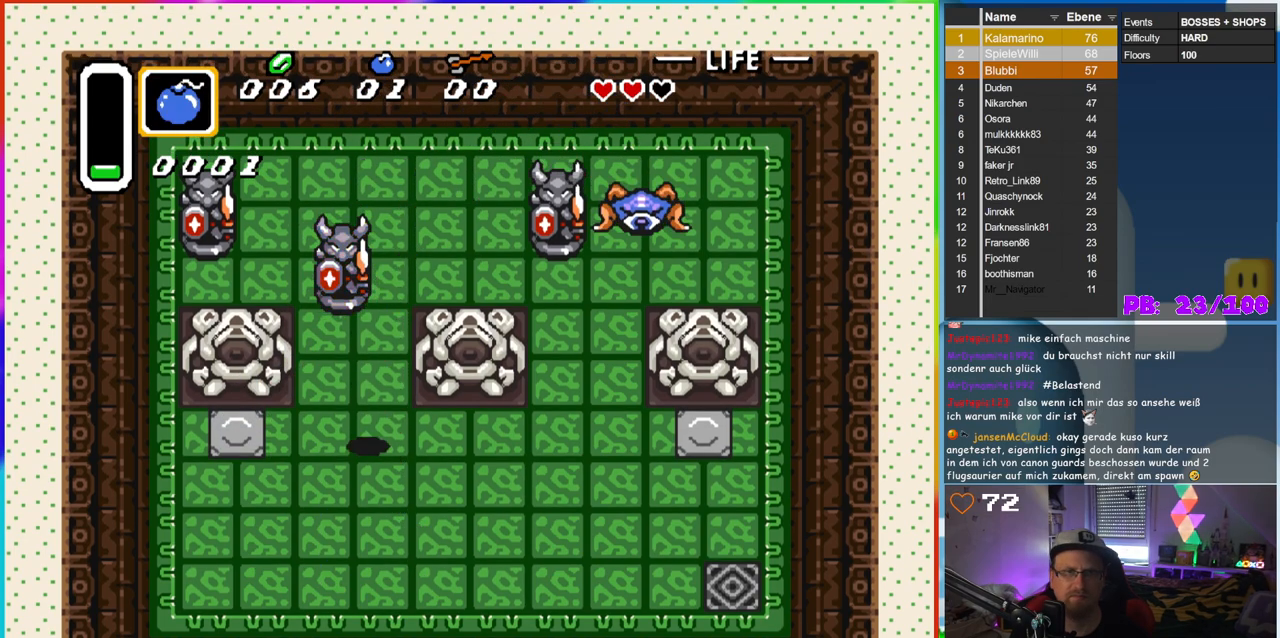
{"buttons": [], "events": [[67, "DPAD_LEFT", "up"], [250, "B", "down"], [350, "DPAD_UP", "up"], [467, "B", "up"]]}
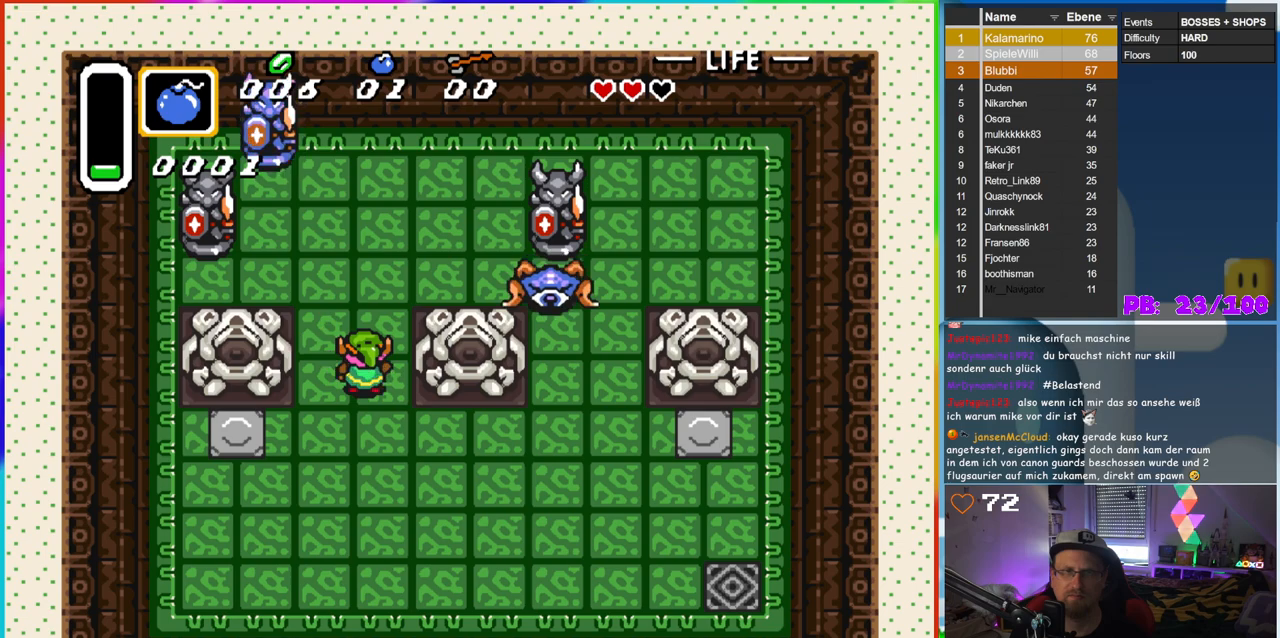
{"buttons": ["DPAD_LEFT"], "events": [[317, "DPAD_LEFT", "down"], [350, "DPAD_DOWN", "down"], [467, "DPAD_DOWN", "up"]]}
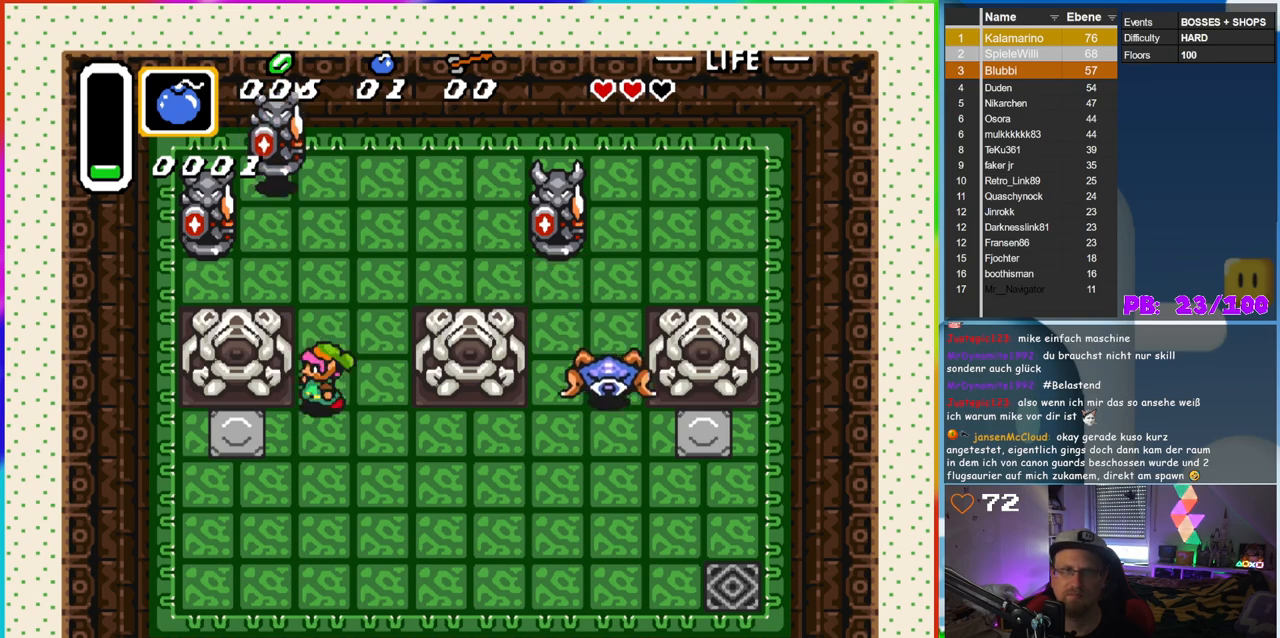
{"buttons": ["B"], "events": [[33, "DPAD_UP", "down"], [50, "DPAD_LEFT", "up"], [417, "B", "down"], [417, "DPAD_UP", "up"]]}
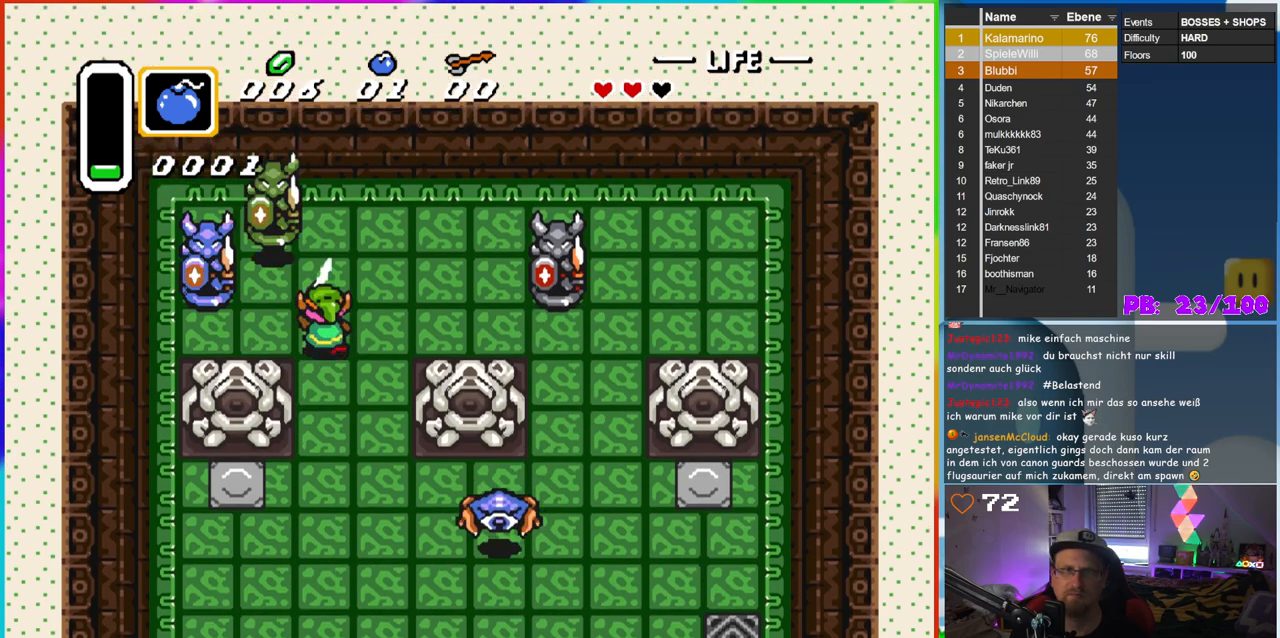
{"buttons": ["DPAD_DOWN"], "events": [[183, "DPAD_DOWN", "down"], [250, "B", "up"]]}
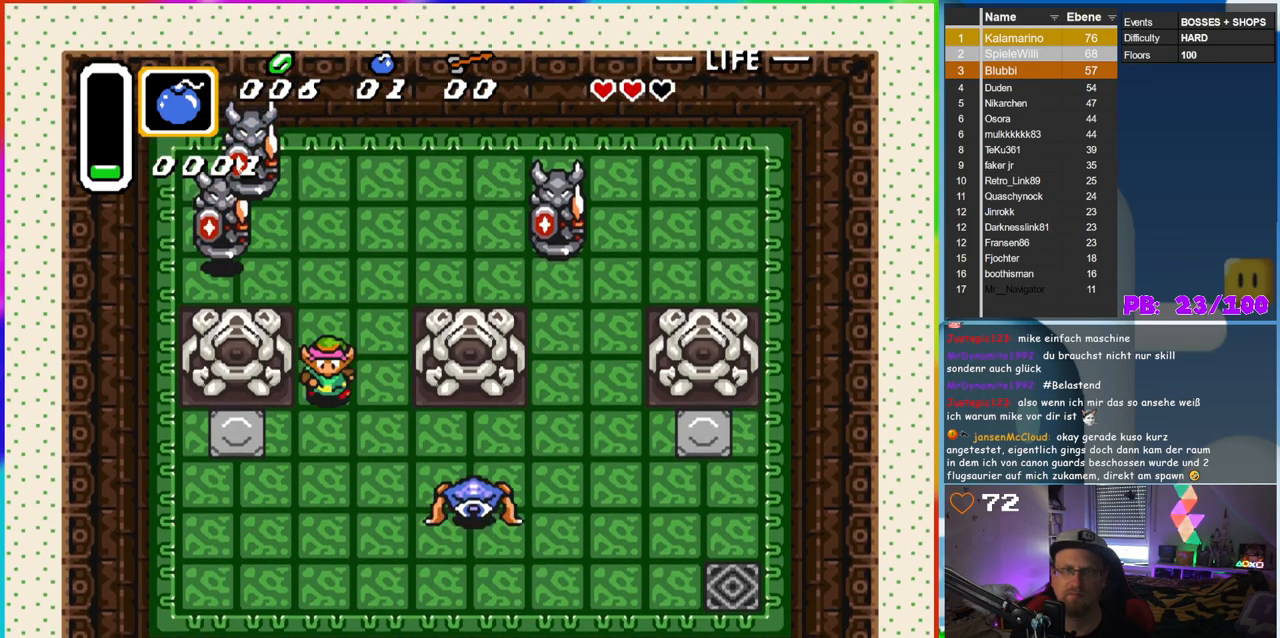
{"buttons": ["B", "DPAD_DOWN", "DPAD_LEFT"], "events": [[33, "DPAD_RIGHT", "down"], [67, "DPAD_DOWN", "up"], [100, "DPAD_DOWN", "down"], [183, "DPAD_RIGHT", "up"], [233, "B", "down"], [300, "DPAD_LEFT", "down"]]}
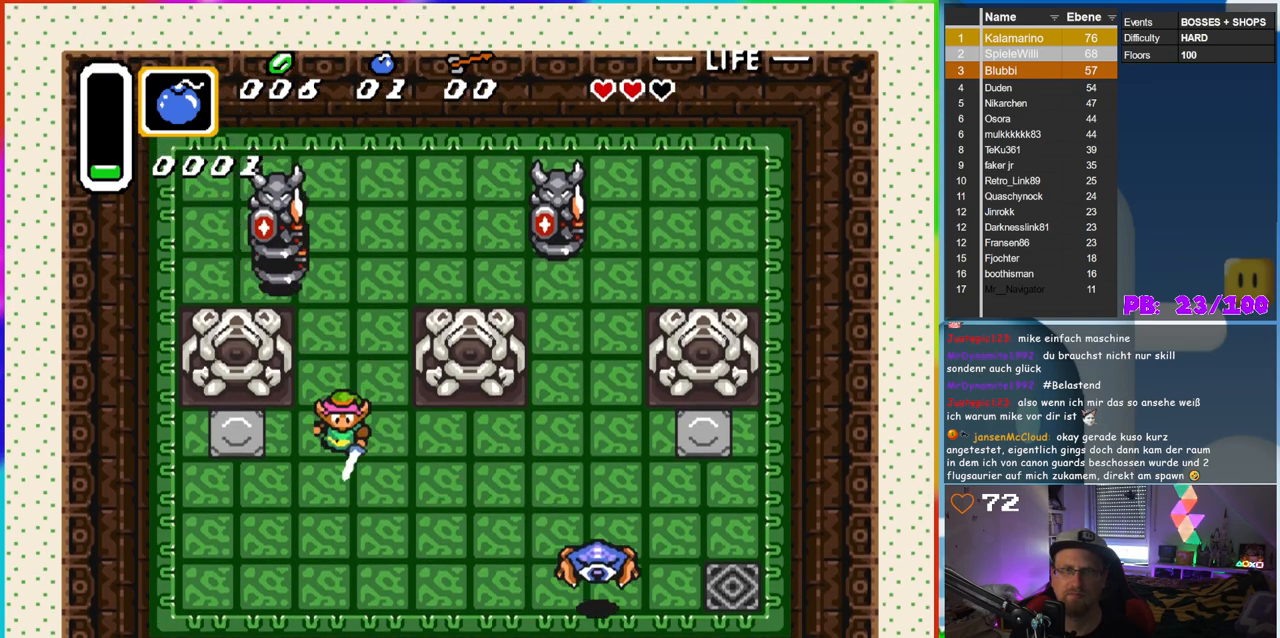
{"buttons": ["B", "DPAD_UP"], "events": [[50, "DPAD_LEFT", "up"], [317, "DPAD_RIGHT", "down"], [350, "DPAD_DOWN", "up"], [367, "DPAD_RIGHT", "up"], [433, "DPAD_UP", "down"]]}
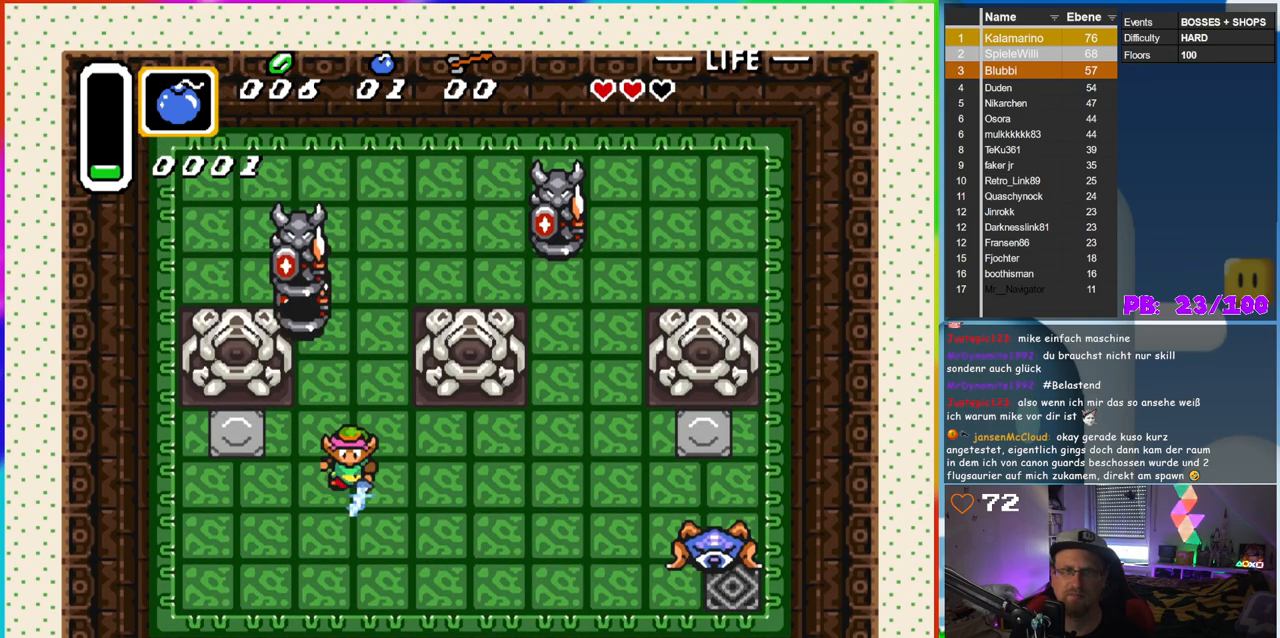
{"buttons": [], "events": [[317, "DPAD_UP", "up"], [400, "B", "up"]]}
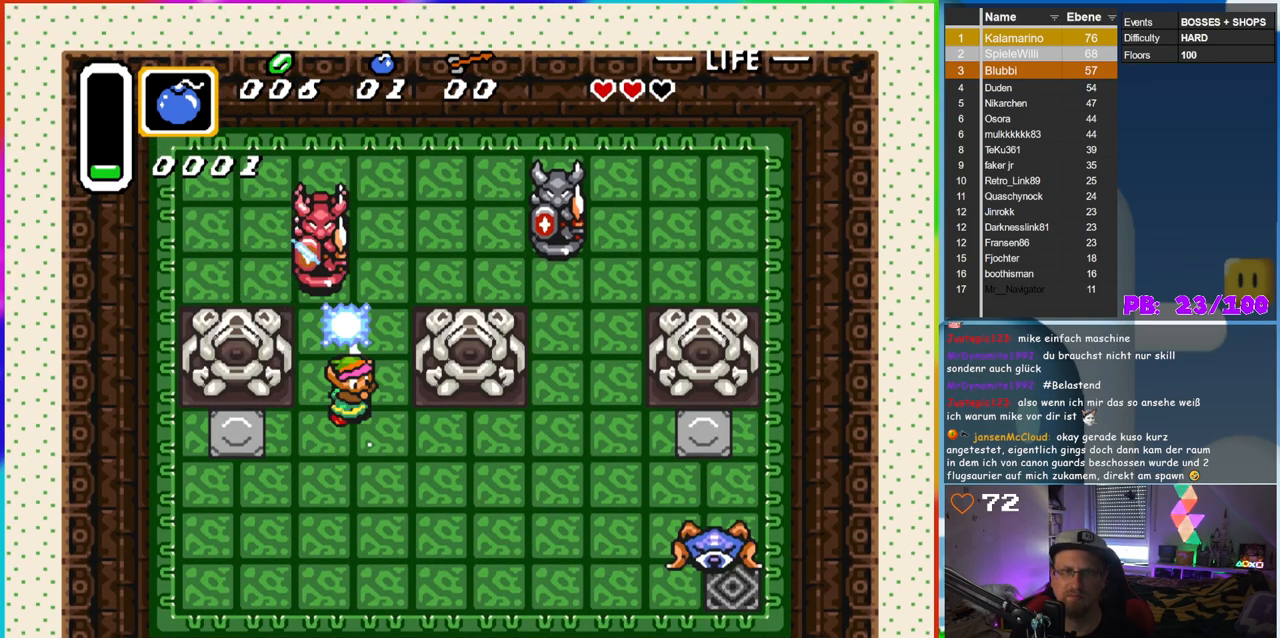
{"buttons": [], "events": []}
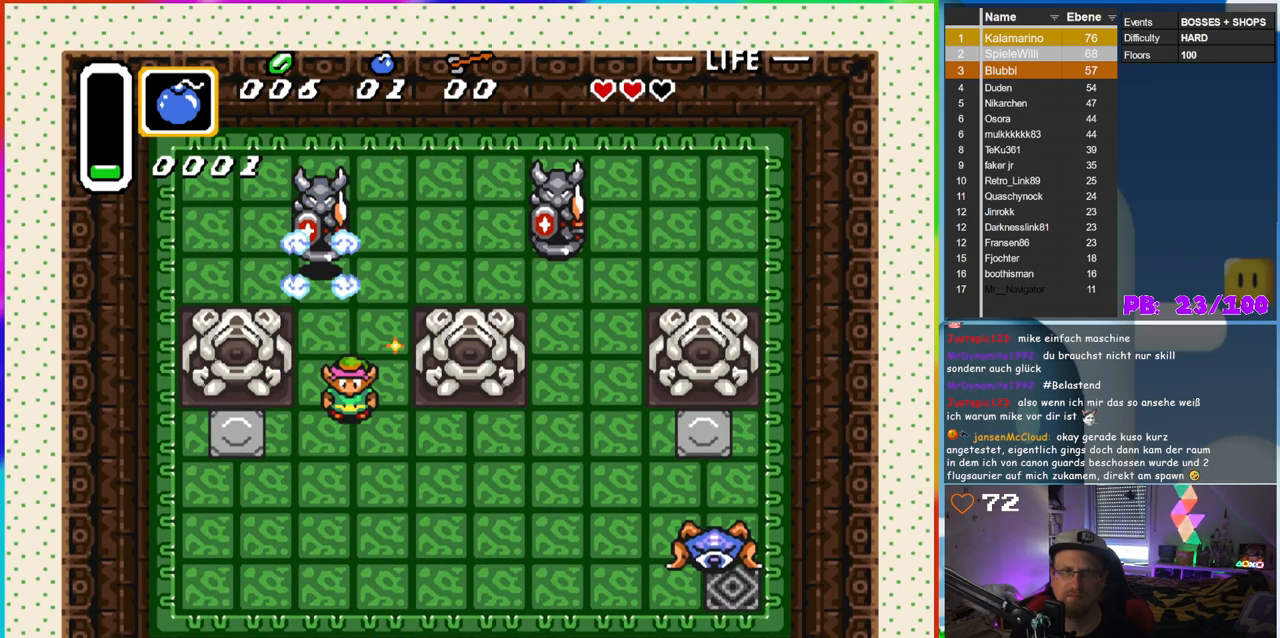
{"buttons": ["DPAD_UP"], "events": [[67, "DPAD_DOWN", "down"], [267, "DPAD_LEFT", "down"], [300, "DPAD_DOWN", "up"], [350, "DPAD_UP", "down"], [383, "DPAD_LEFT", "up"]]}
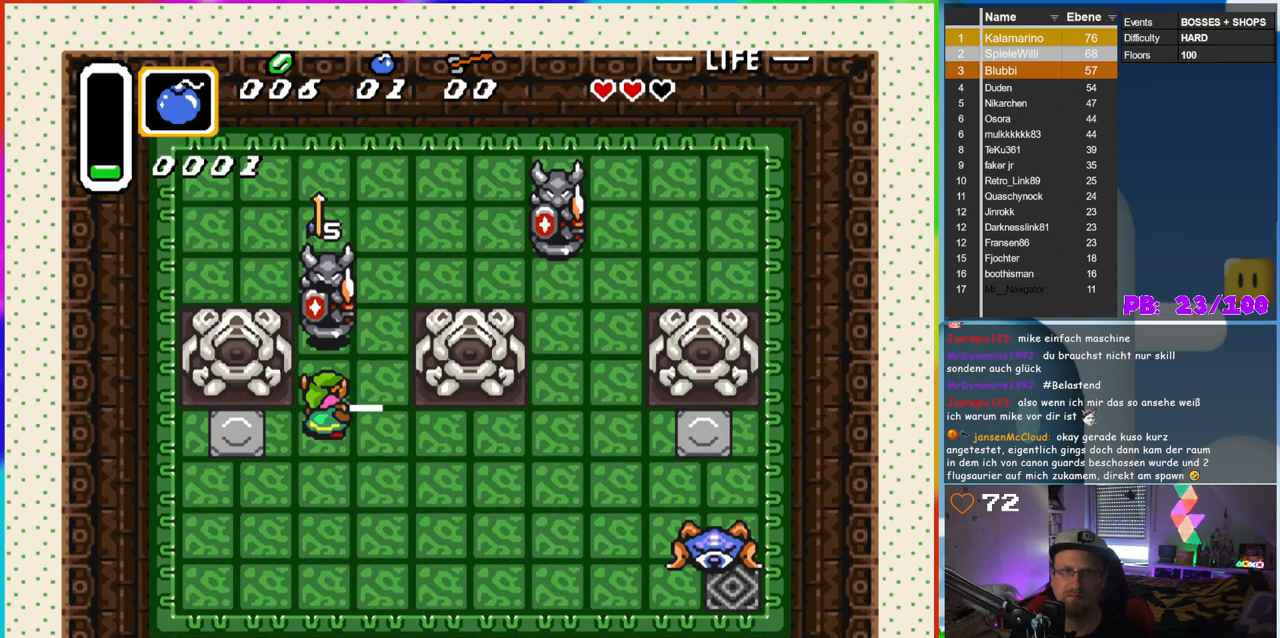
{"buttons": ["DPAD_UP"], "events": [[33, "B", "down"], [83, "DPAD_UP", "up"], [283, "B", "up"], [400, "DPAD_UP", "down"]]}
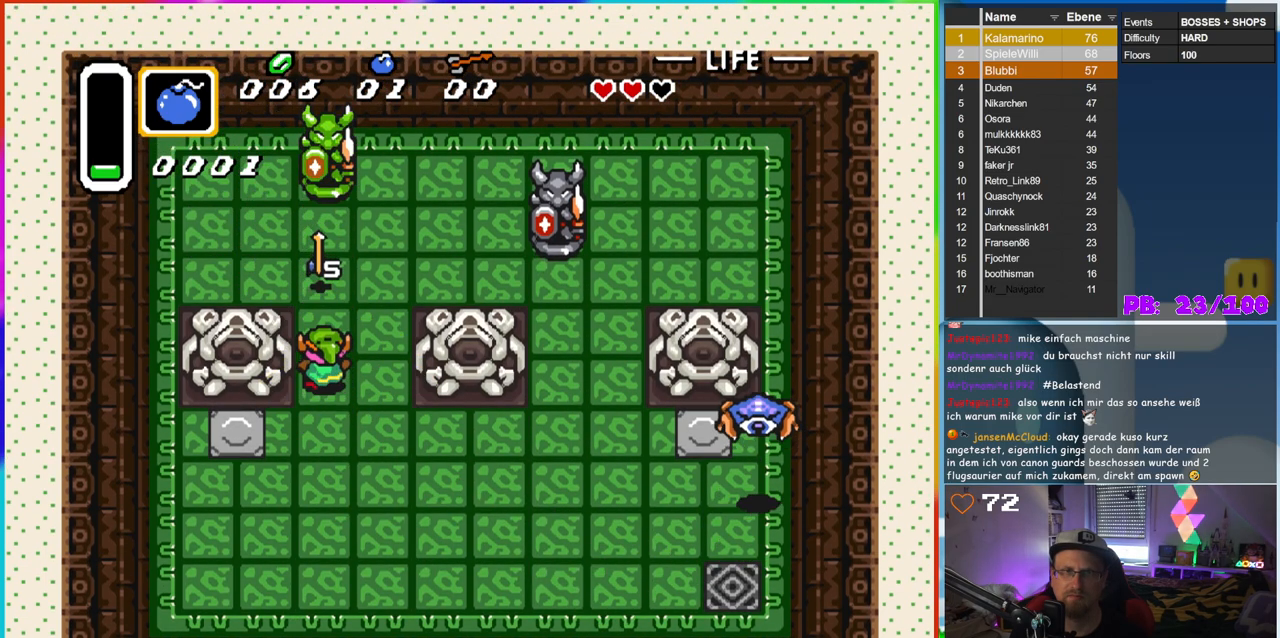
{"buttons": ["B"], "events": [[350, "B", "down"], [450, "DPAD_UP", "up"]]}
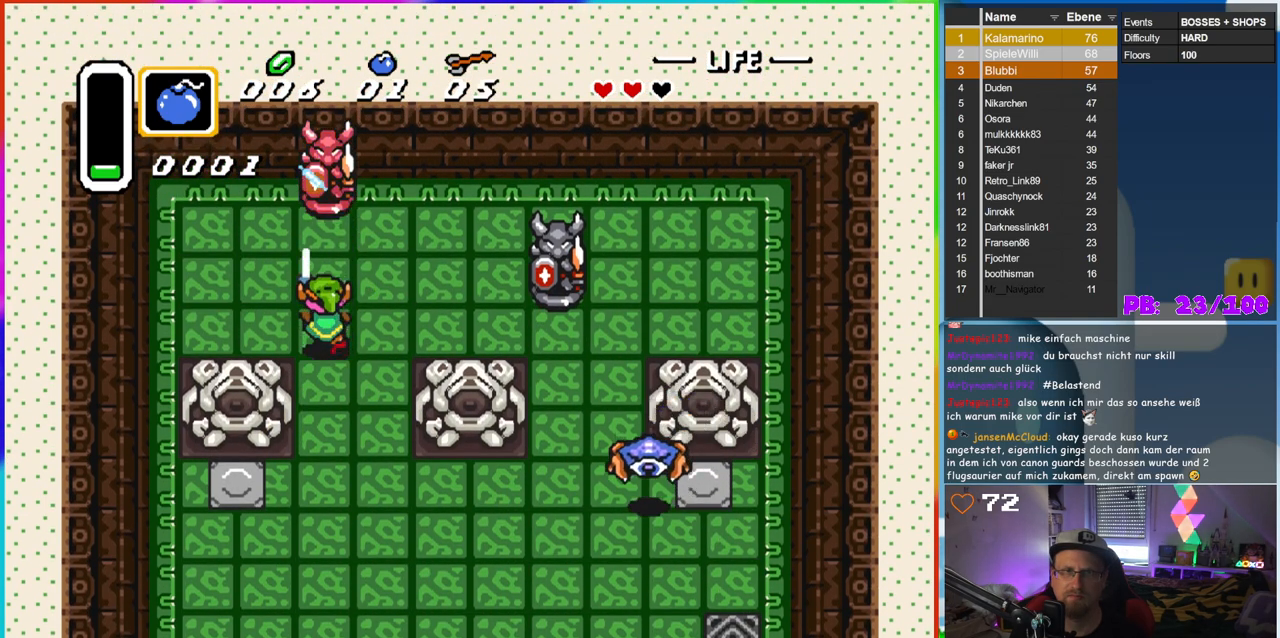
{"buttons": ["B"], "events": [[150, "B", "up"], [367, "DPAD_UP", "down"], [450, "B", "down"], [483, "DPAD_UP", "up"]]}
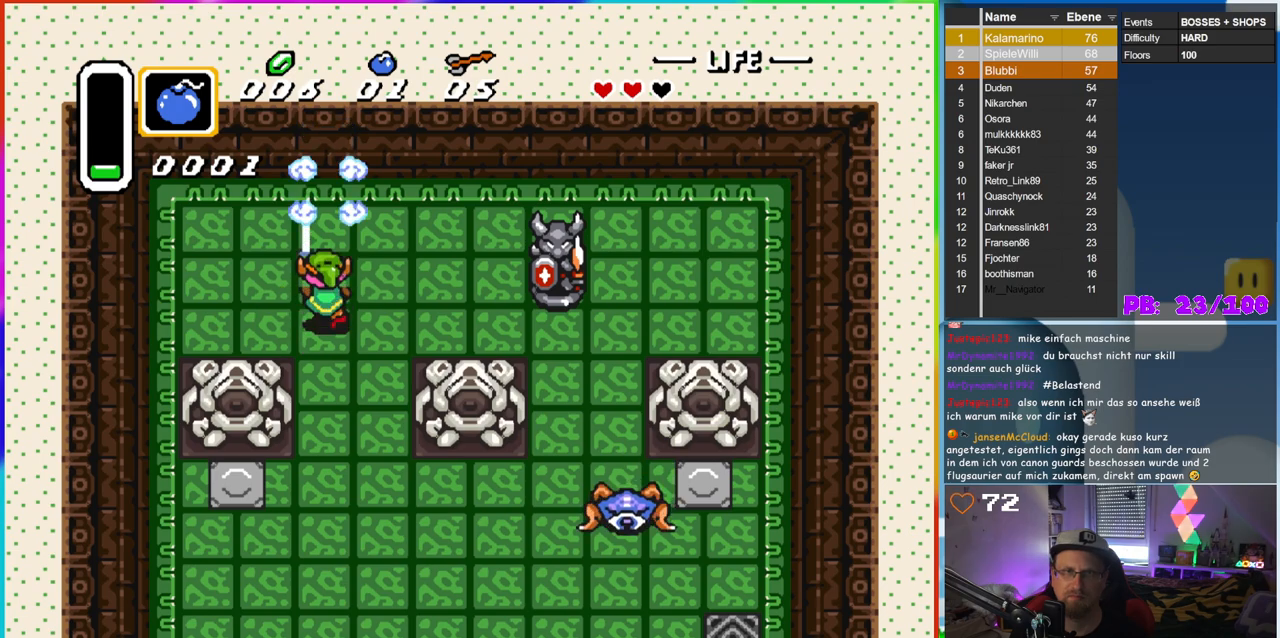
{"buttons": ["B", "DPAD_UP"], "events": [[283, "DPAD_UP", "down"]]}
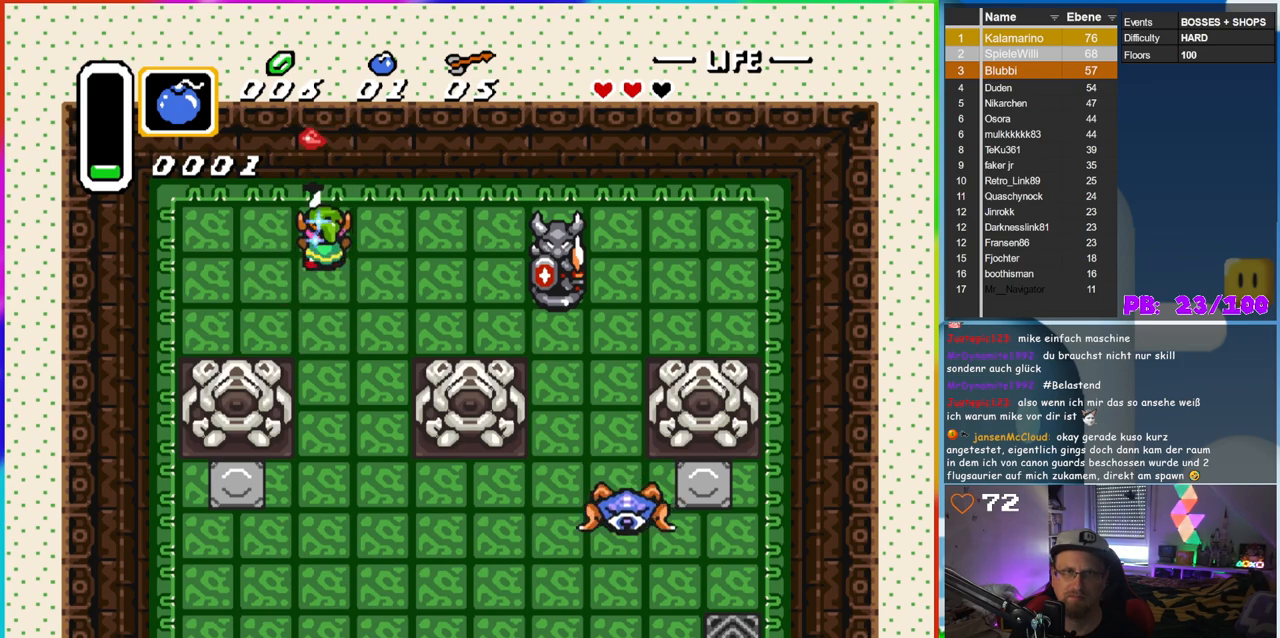
{"buttons": ["B", "DPAD_DOWN", "DPAD_RIGHT"], "events": [[233, "DPAD_RIGHT", "down"], [250, "DPAD_UP", "up"], [350, "DPAD_DOWN", "down"]]}
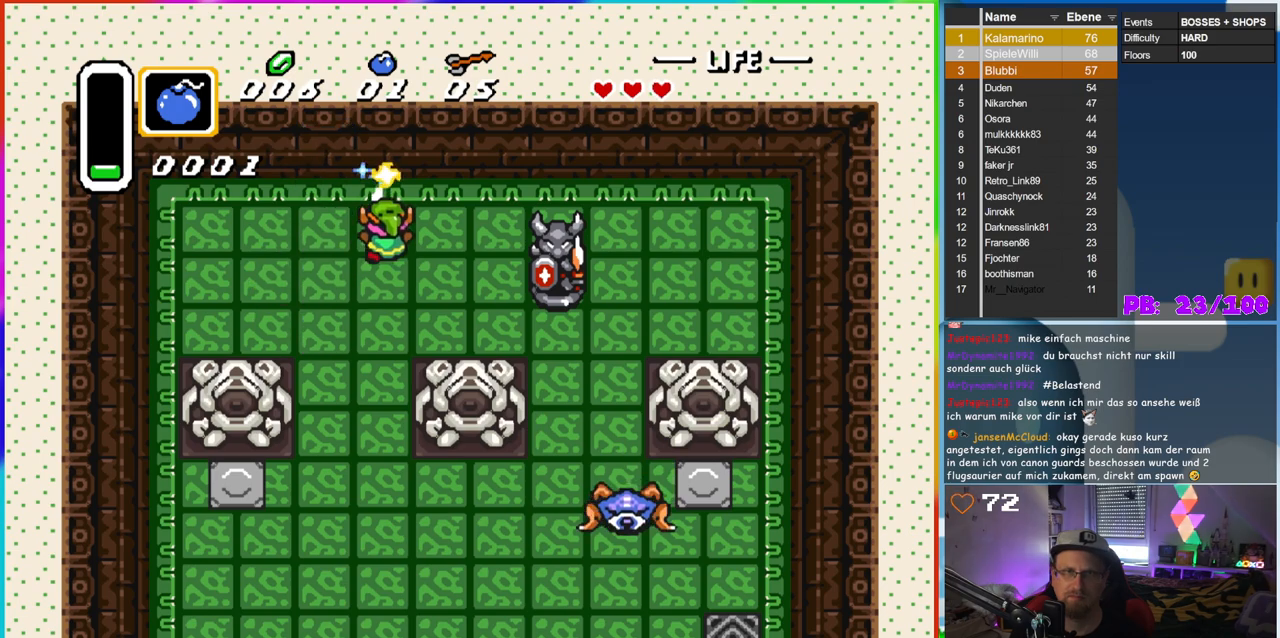
{"buttons": ["B", "DPAD_DOWN"], "events": [[267, "DPAD_DOWN", "up"], [483, "DPAD_DOWN", "down"], [483, "DPAD_RIGHT", "up"]]}
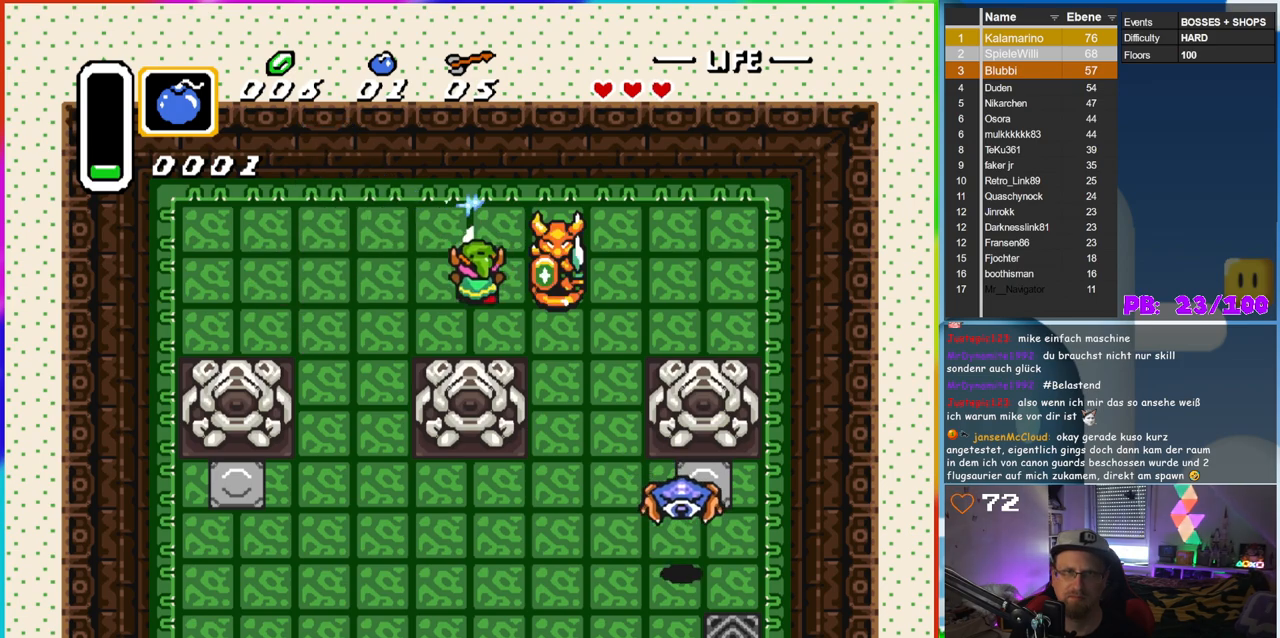
{"buttons": ["B", "DPAD_UP"], "events": [[17, "DPAD_LEFT", "down"], [67, "DPAD_LEFT", "up"], [217, "DPAD_DOWN", "up"], [333, "DPAD_LEFT", "down"], [350, "DPAD_UP", "down"], [400, "DPAD_LEFT", "up"]]}
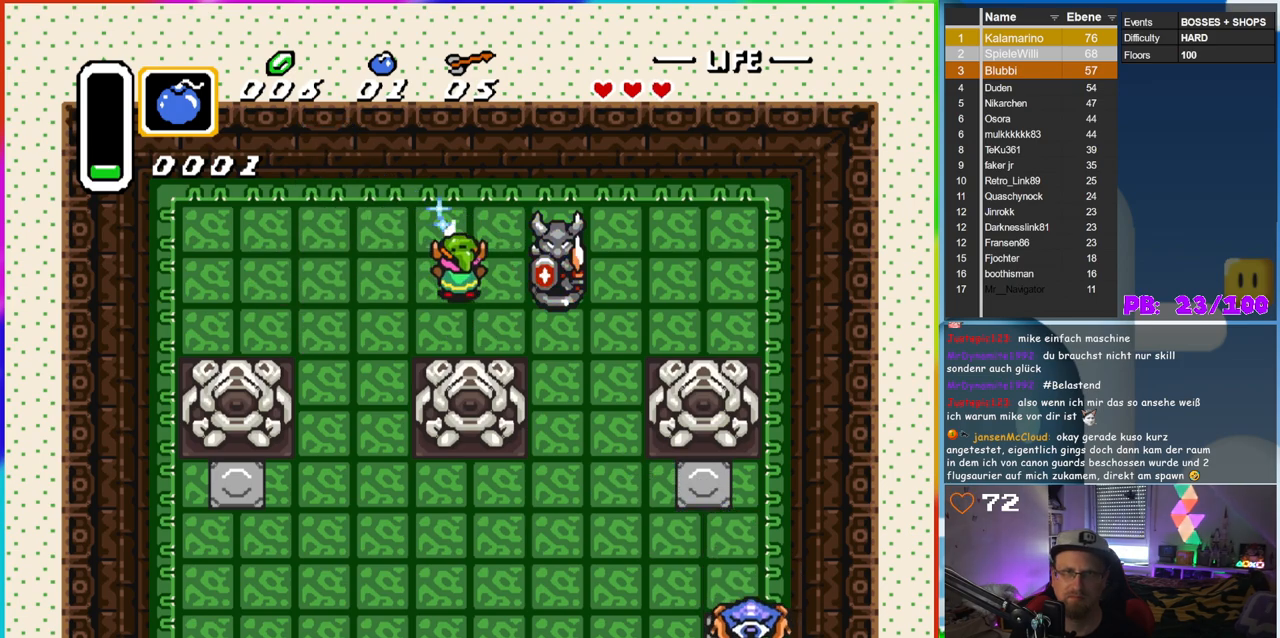
{"buttons": [], "events": [[17, "DPAD_RIGHT", "down"], [33, "DPAD_UP", "up"], [167, "B", "up"], [183, "DPAD_RIGHT", "up"]]}
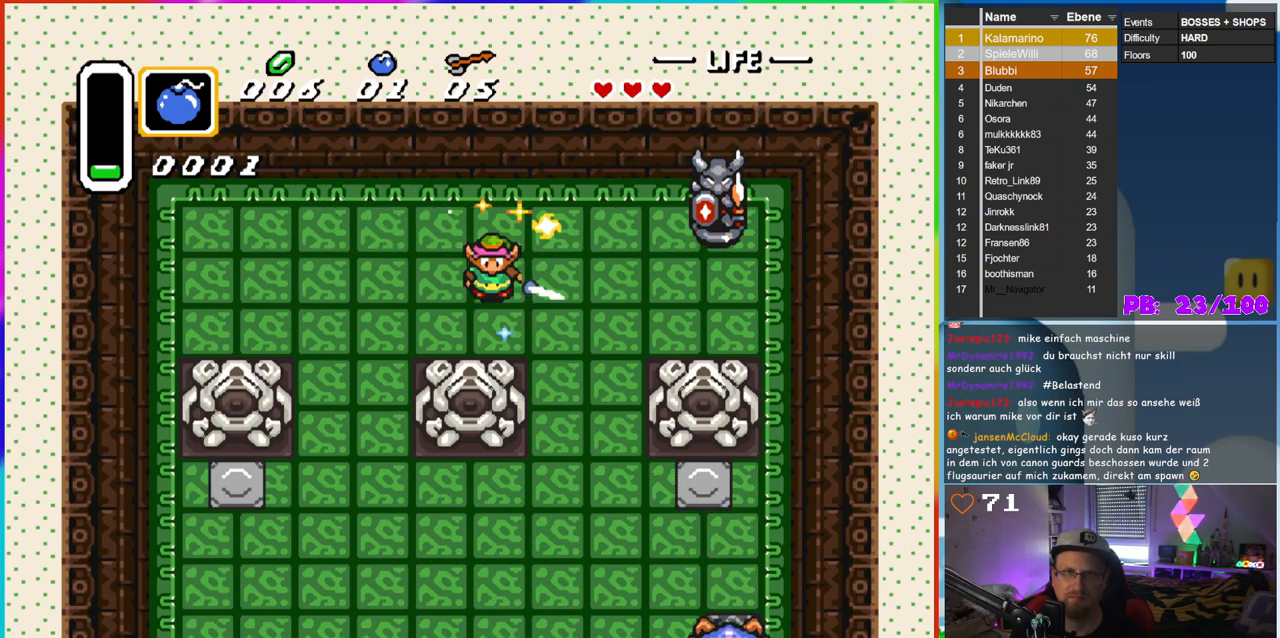
{"buttons": ["DPAD_RIGHT"], "events": [[133, "DPAD_UP", "down"], [450, "DPAD_RIGHT", "down"], [467, "DPAD_UP", "up"]]}
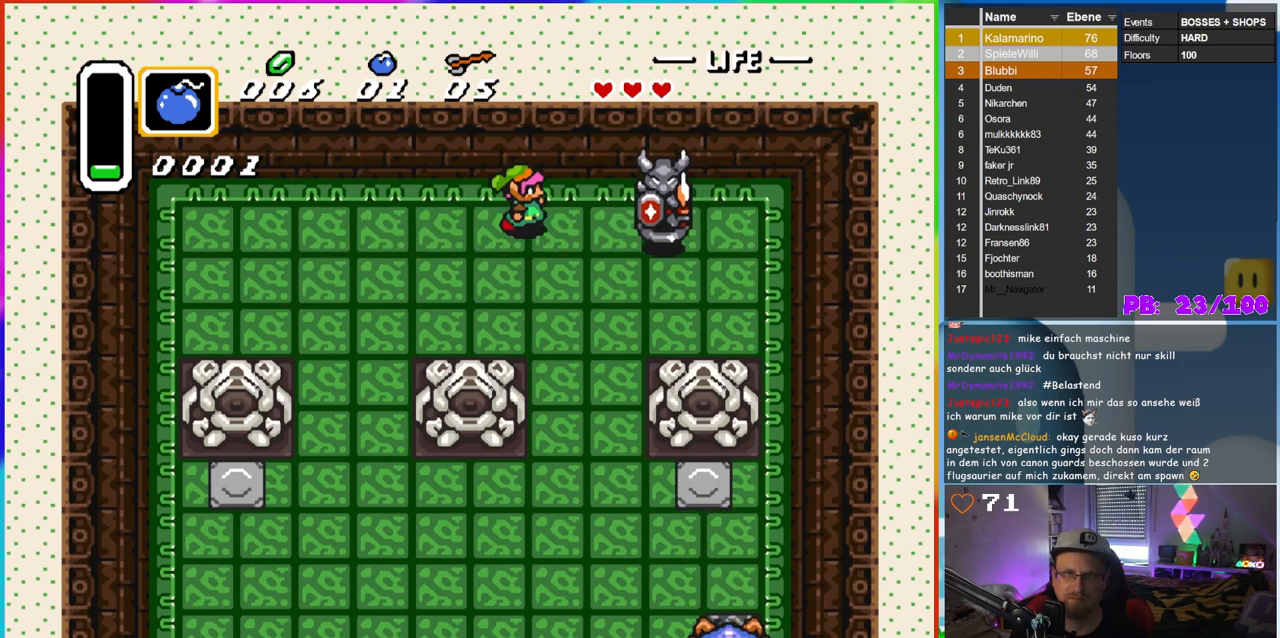
{"buttons": [], "events": [[183, "B", "down"], [250, "DPAD_RIGHT", "up"], [400, "B", "up"]]}
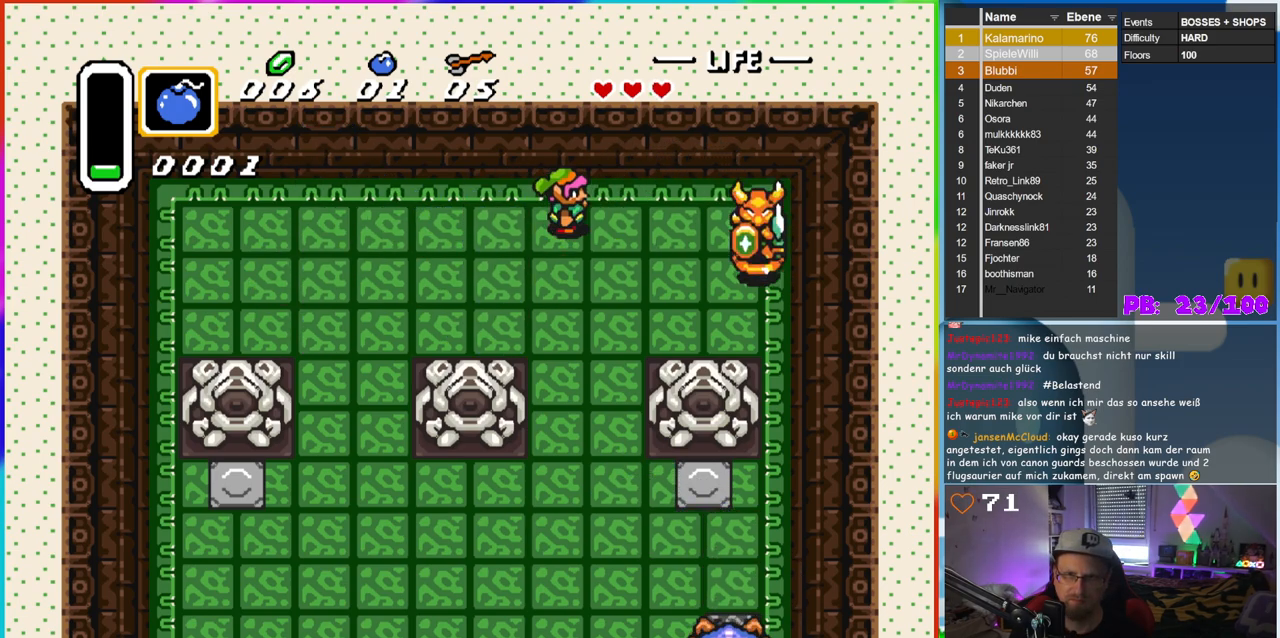
{"buttons": ["B"], "events": [[100, "DPAD_RIGHT", "down"], [183, "DPAD_DOWN", "down"], [283, "DPAD_DOWN", "up"], [350, "B", "down"], [417, "DPAD_RIGHT", "up"]]}
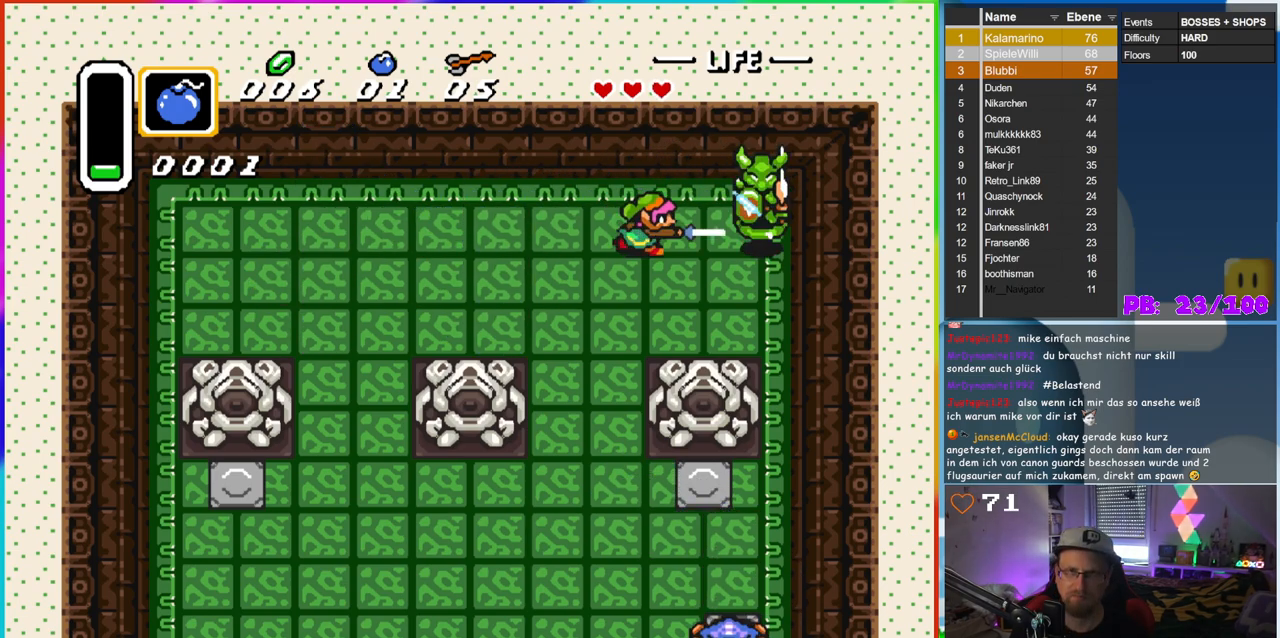
{"buttons": ["B", "DPAD_DOWN"], "events": [[17, "B", "up"], [17, "DPAD_LEFT", "down"], [33, "DPAD_DOWN", "down"], [133, "DPAD_LEFT", "up"], [250, "DPAD_LEFT", "down"], [333, "DPAD_LEFT", "up"], [367, "B", "down"]]}